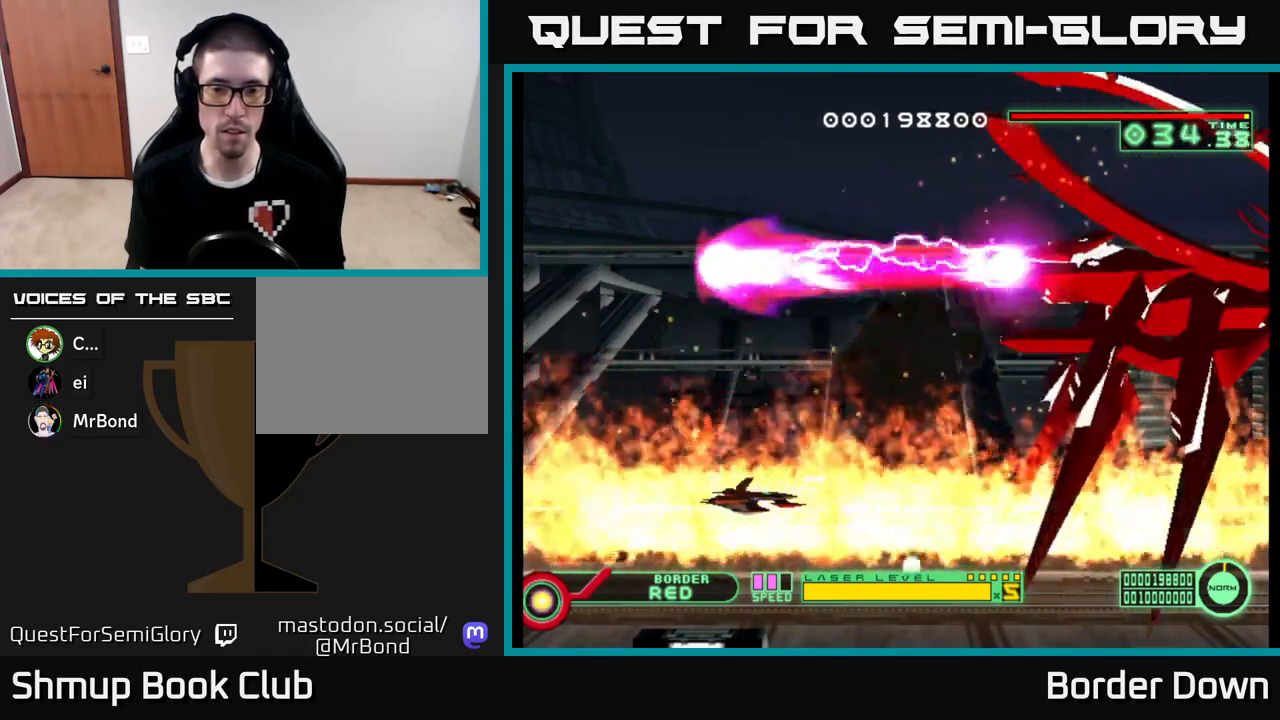
Gameplay with a controller (Xbox layout); each line is a JSON object with the inputs held at the frame after it. "events" lists button and stick changes between this image and that frame as [ms after this image, input, new state], when the widget could be followed in between.
{"buttons": ["DPAD_RIGHT"], "left_stick": "center", "right_stick": "center", "events": [[300, "DPAD_RIGHT", "down"]]}
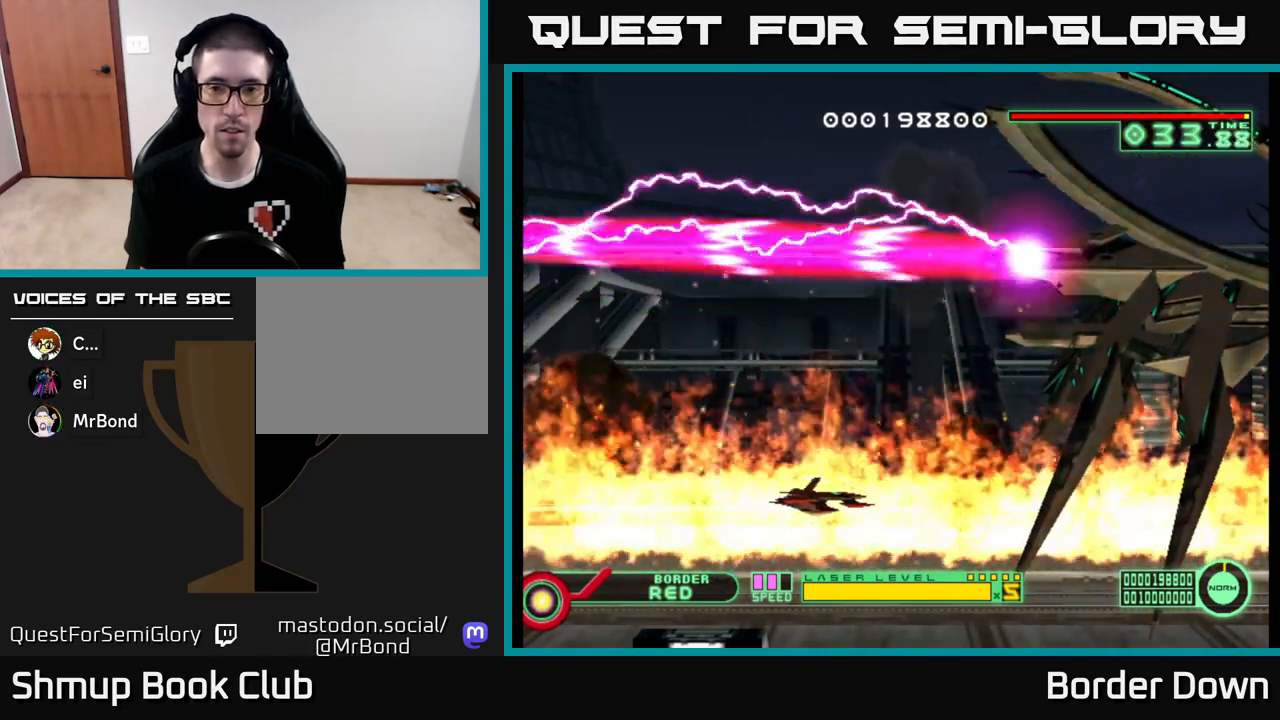
{"buttons": [], "left_stick": "center", "right_stick": "center", "events": [[17, "DPAD_RIGHT", "up"], [200, "DPAD_UP", "down"], [350, "DPAD_UP", "up"]]}
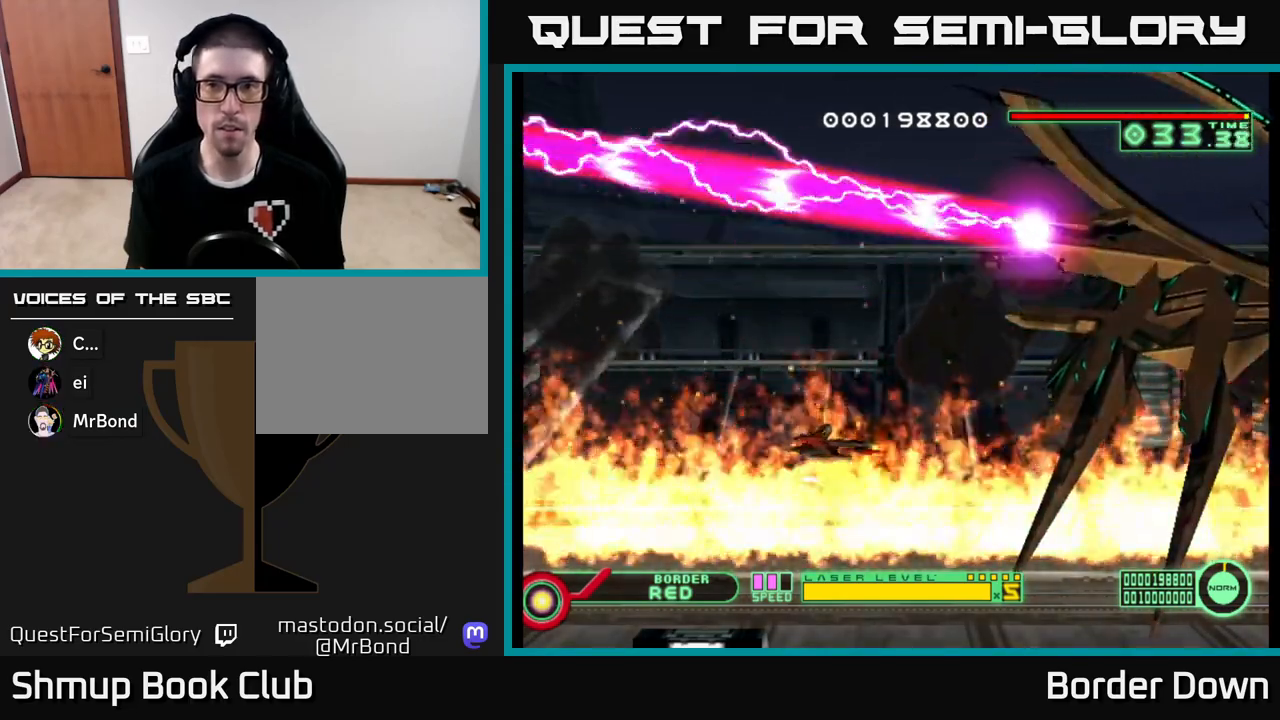
{"buttons": [], "left_stick": "center", "right_stick": "center", "events": []}
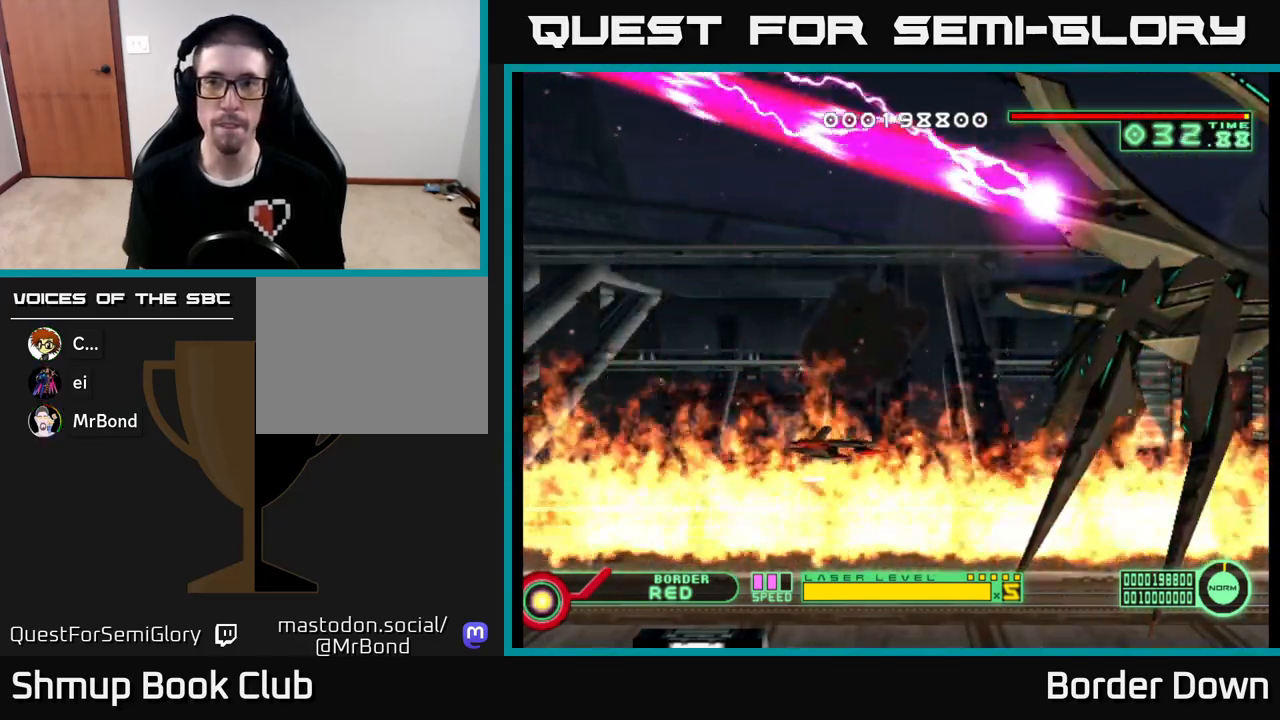
{"buttons": [], "left_stick": "center", "right_stick": "center", "events": []}
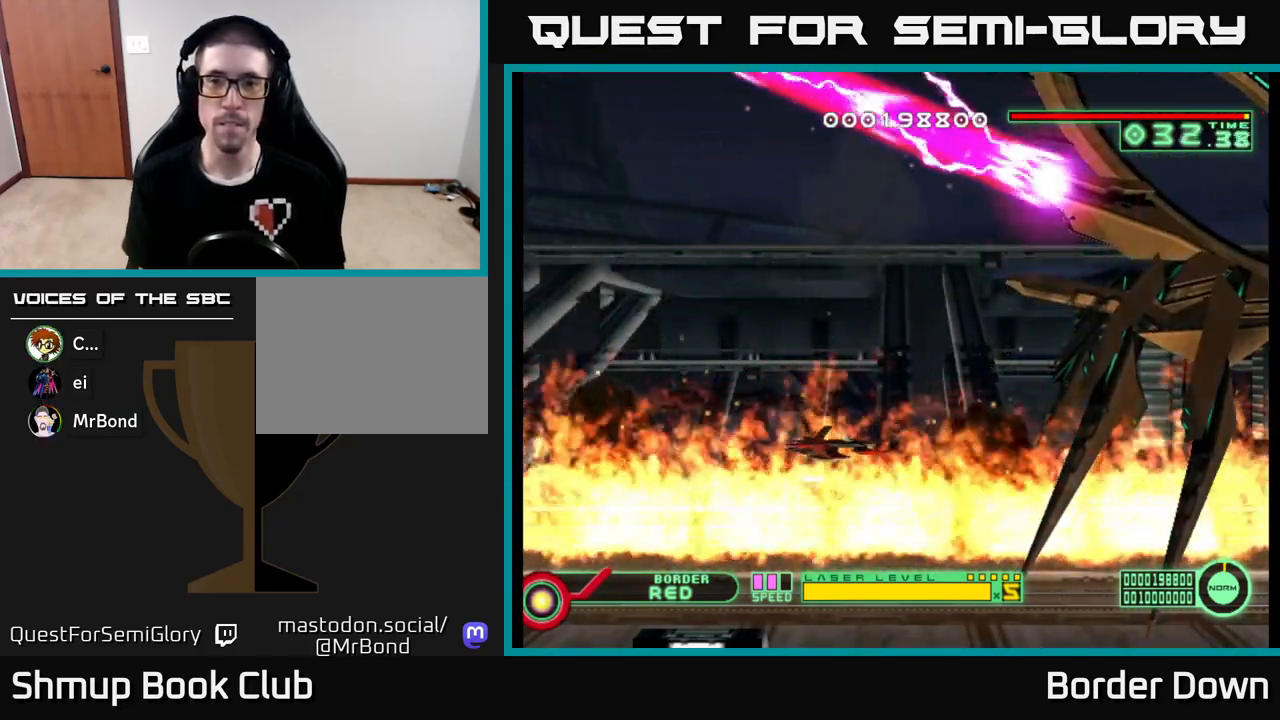
{"buttons": [], "left_stick": "center", "right_stick": "center", "events": []}
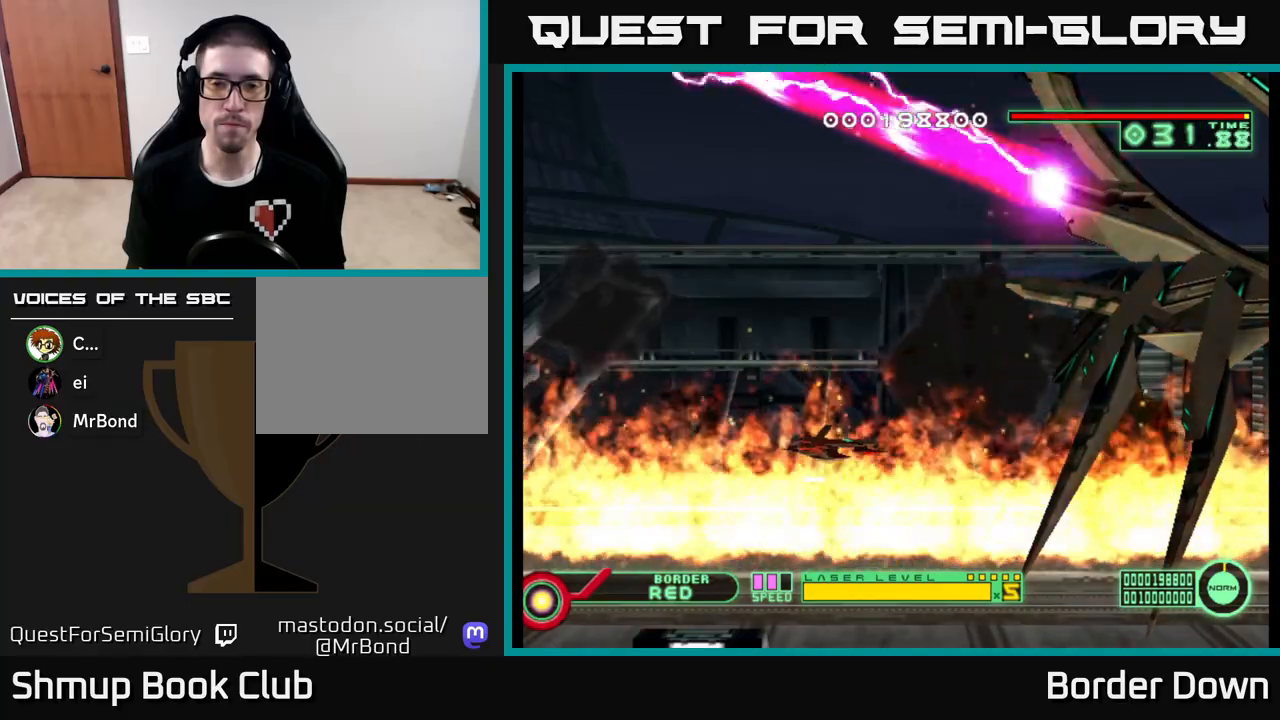
{"buttons": [], "left_stick": "center", "right_stick": "center", "events": []}
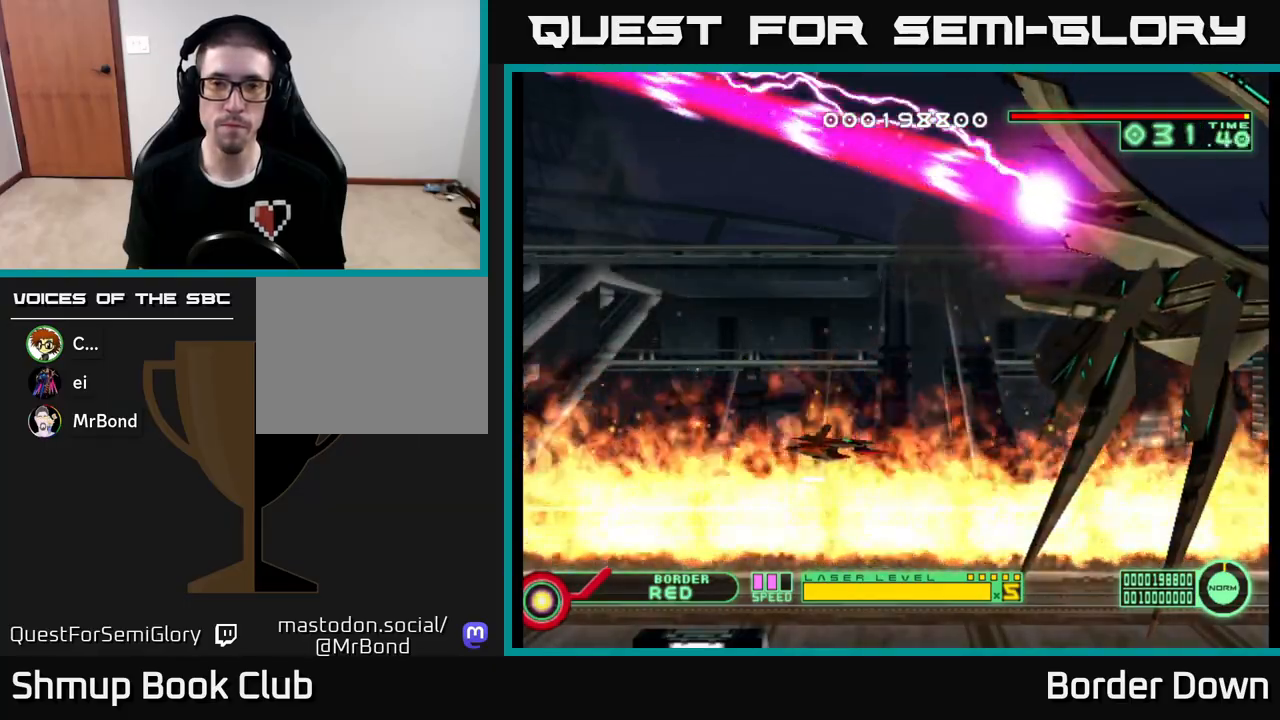
{"buttons": [], "left_stick": "center", "right_stick": "center", "events": []}
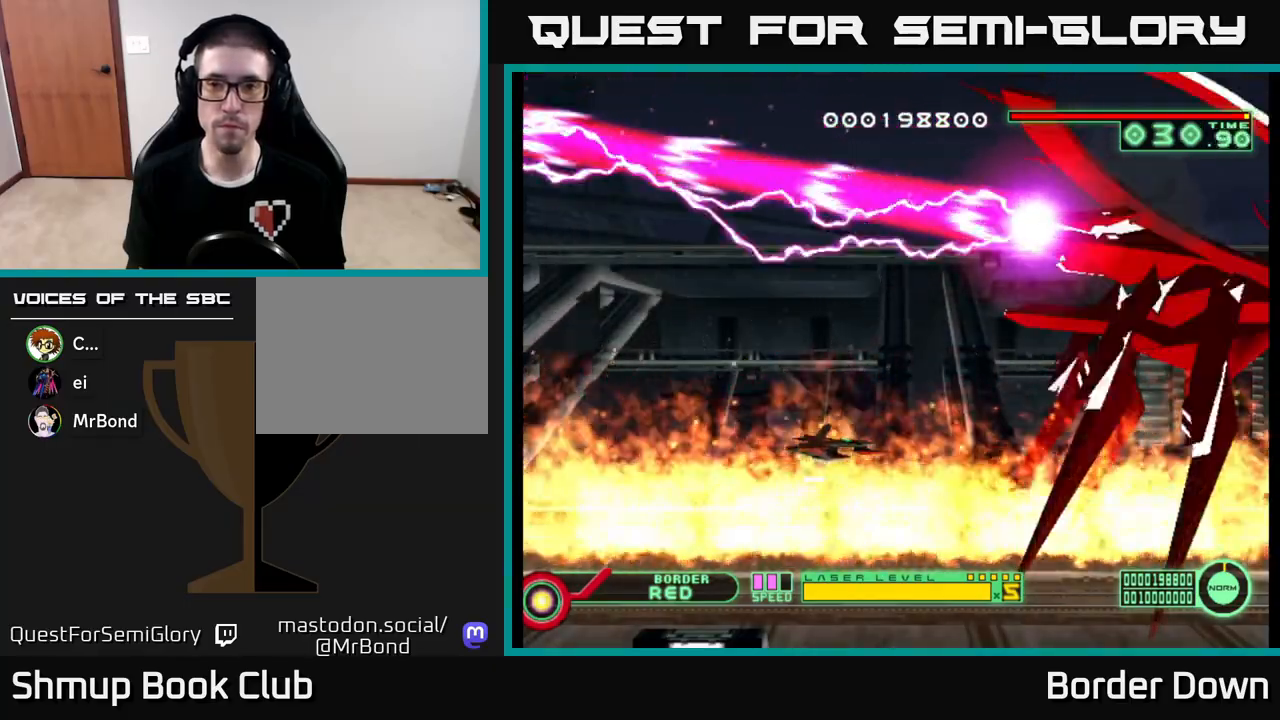
{"buttons": ["DPAD_UP"], "left_stick": "center", "right_stick": "center", "events": [[183, "DPAD_RIGHT", "down"], [350, "DPAD_RIGHT", "up"], [417, "DPAD_UP", "down"]]}
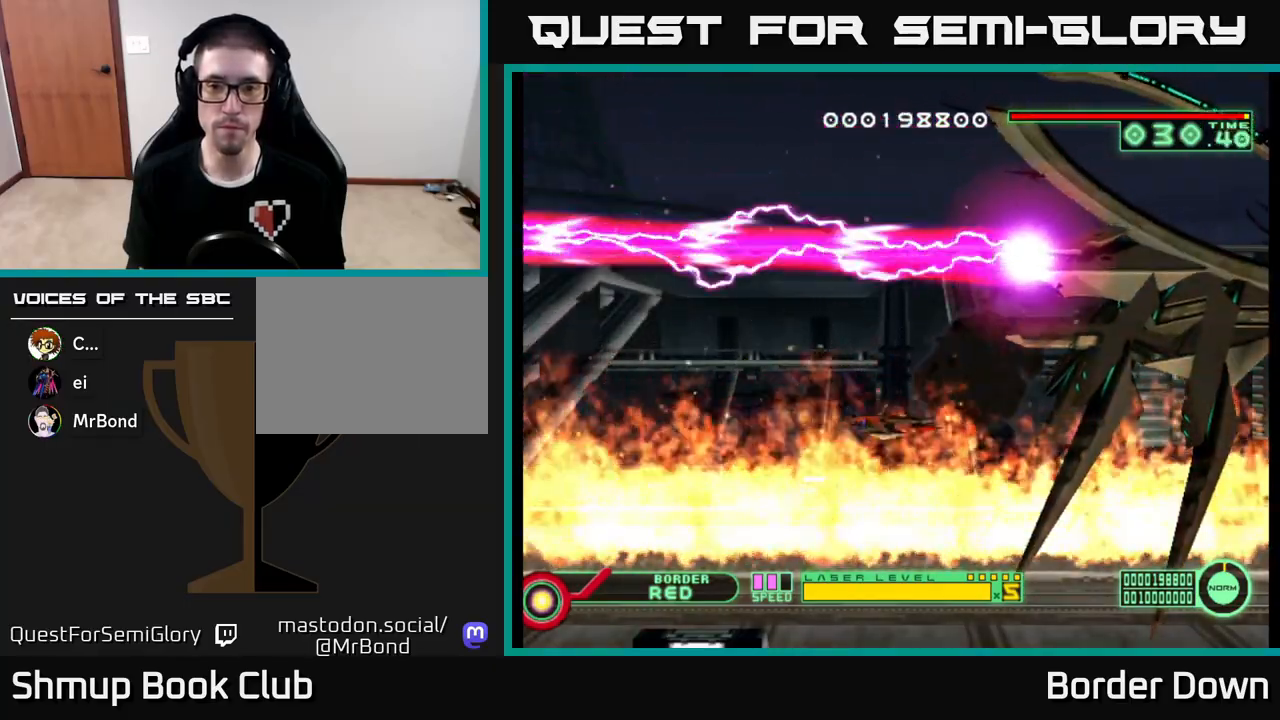
{"buttons": [], "left_stick": "center", "right_stick": "center", "events": [[33, "DPAD_UP", "up"]]}
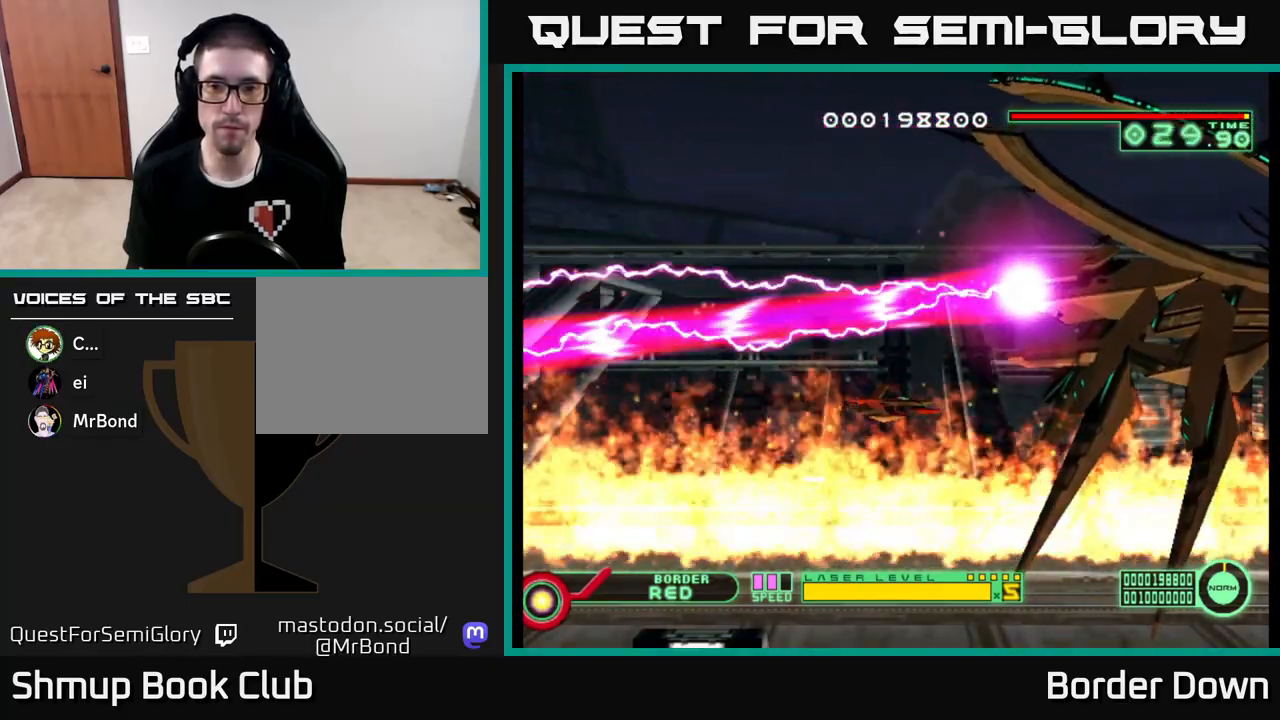
{"buttons": [], "left_stick": "center", "right_stick": "center", "events": [[167, "DPAD_DOWN", "down"], [317, "DPAD_DOWN", "up"]]}
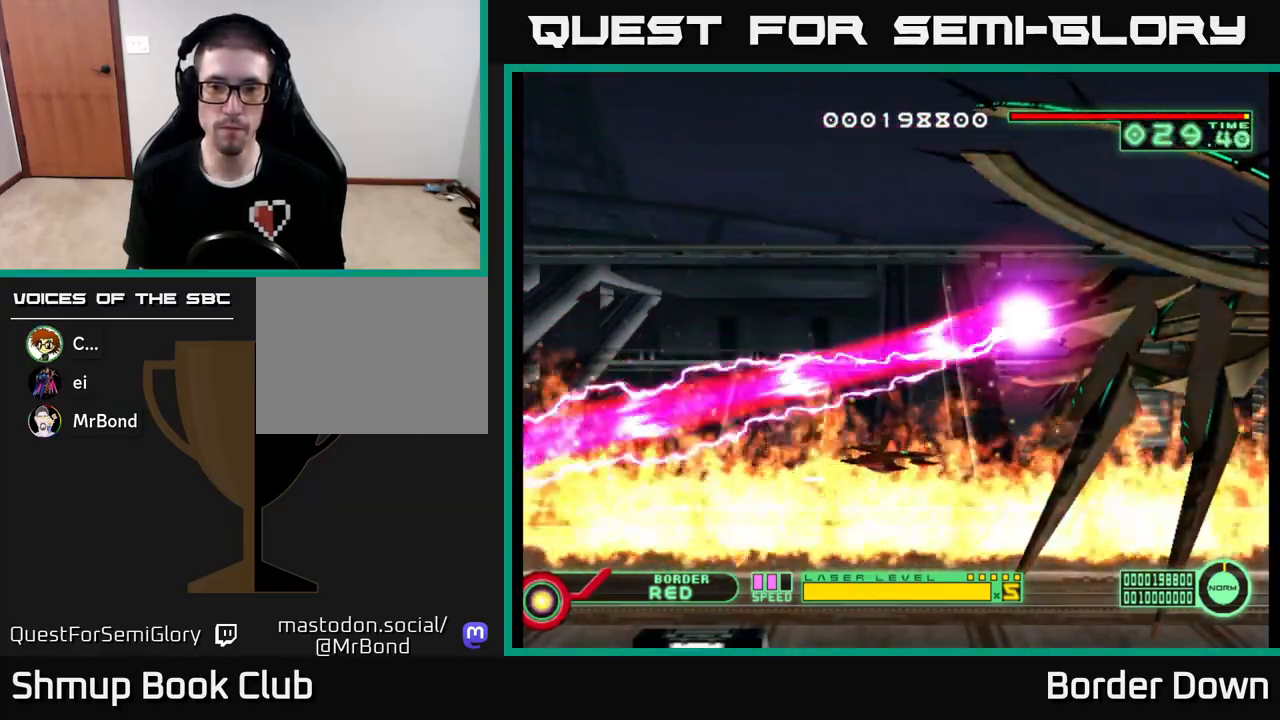
{"buttons": ["DPAD_DOWN"], "left_stick": "center", "right_stick": "center", "events": [[50, "DPAD_DOWN", "down"], [167, "DPAD_DOWN", "up"], [417, "DPAD_DOWN", "down"]]}
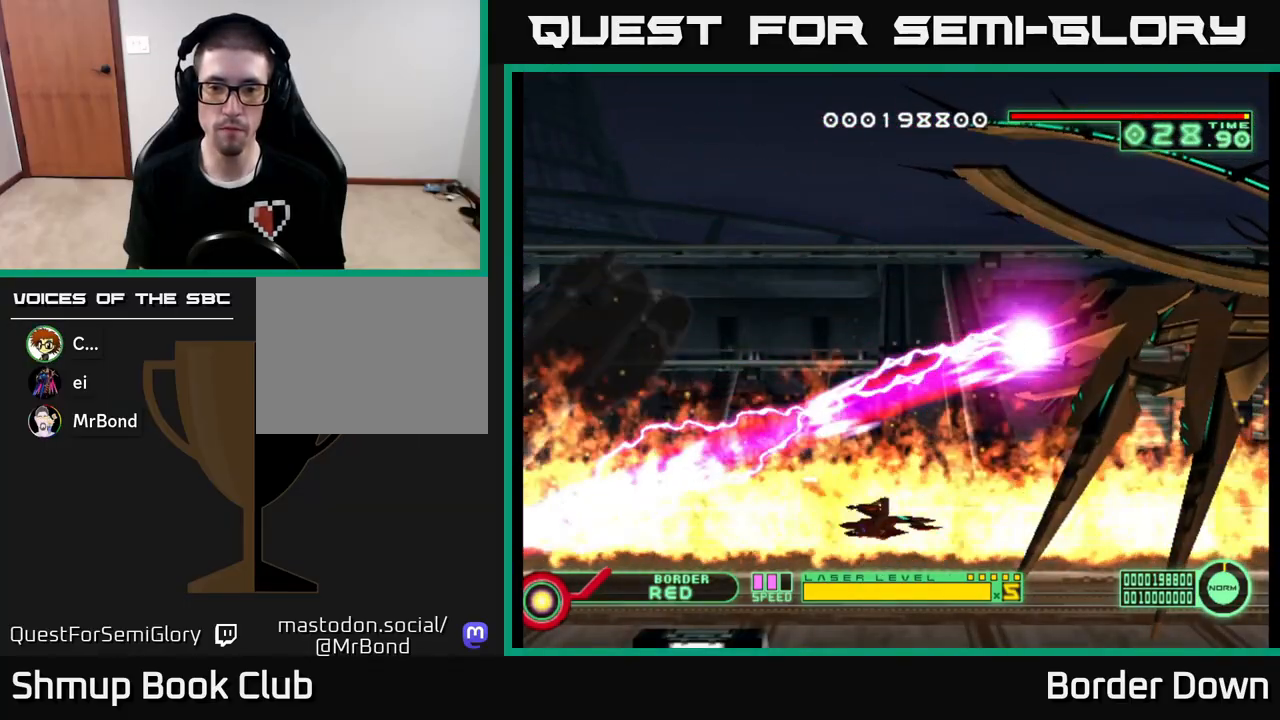
{"buttons": [], "left_stick": "center", "right_stick": "center", "events": [[17, "DPAD_DOWN", "up"], [217, "DPAD_RIGHT", "down"], [317, "DPAD_RIGHT", "up"]]}
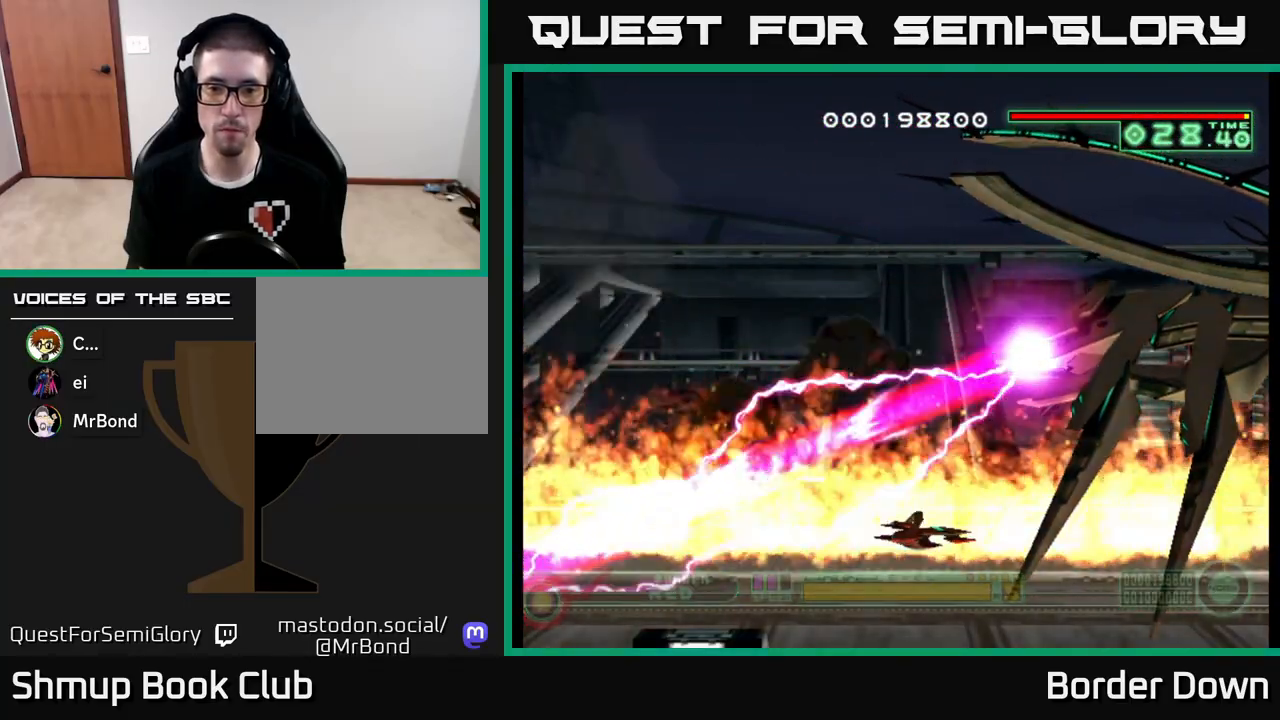
{"buttons": [], "left_stick": "center", "right_stick": "center", "events": []}
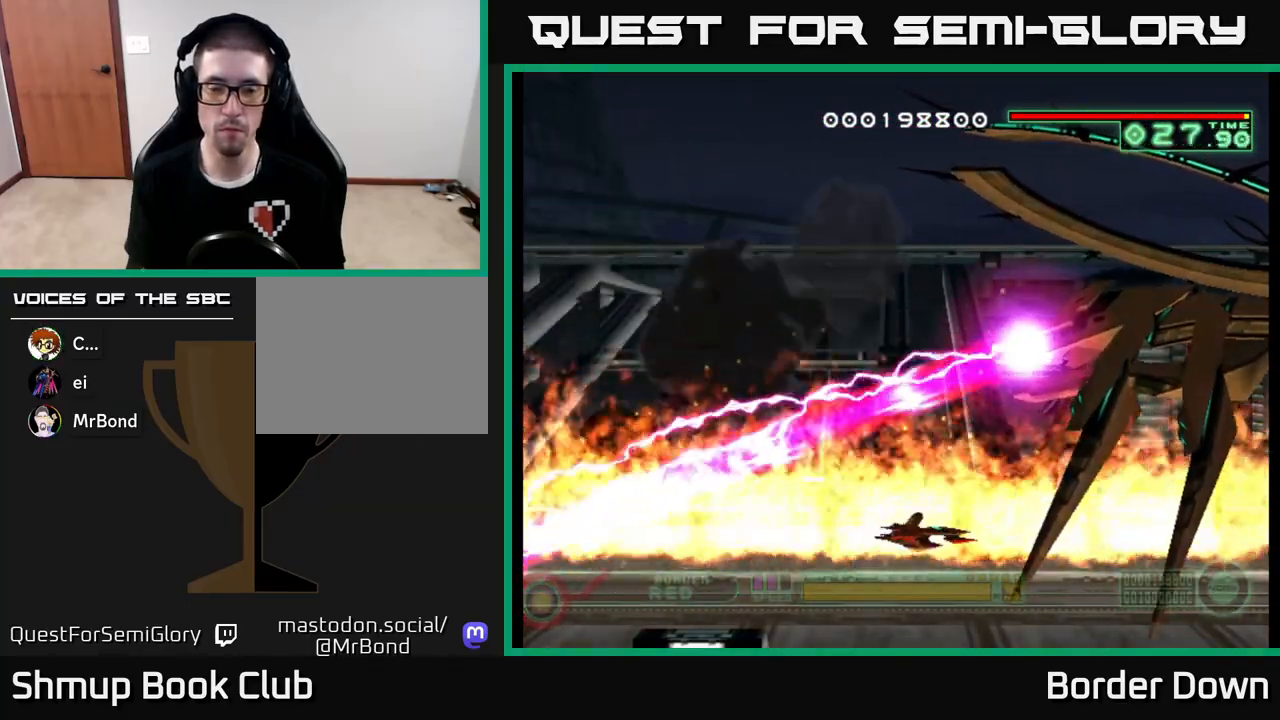
{"buttons": [], "left_stick": "center", "right_stick": "center", "events": []}
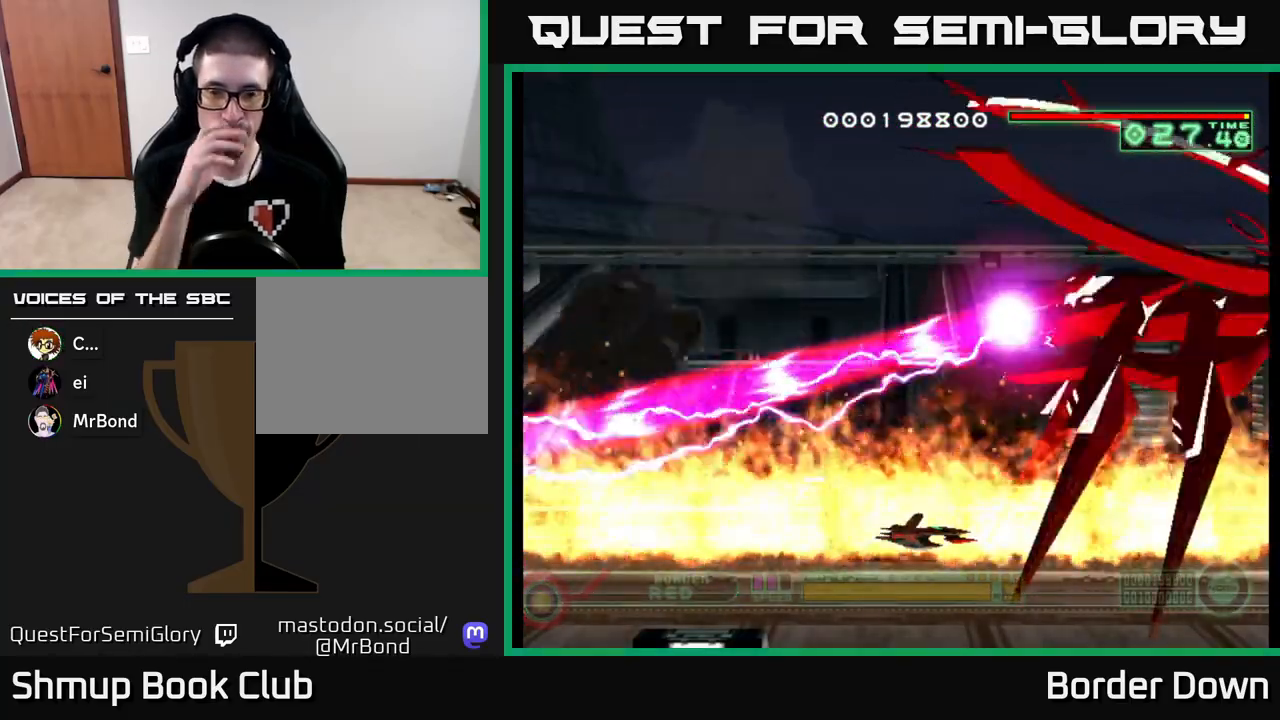
{"buttons": [], "left_stick": "center", "right_stick": "center", "events": []}
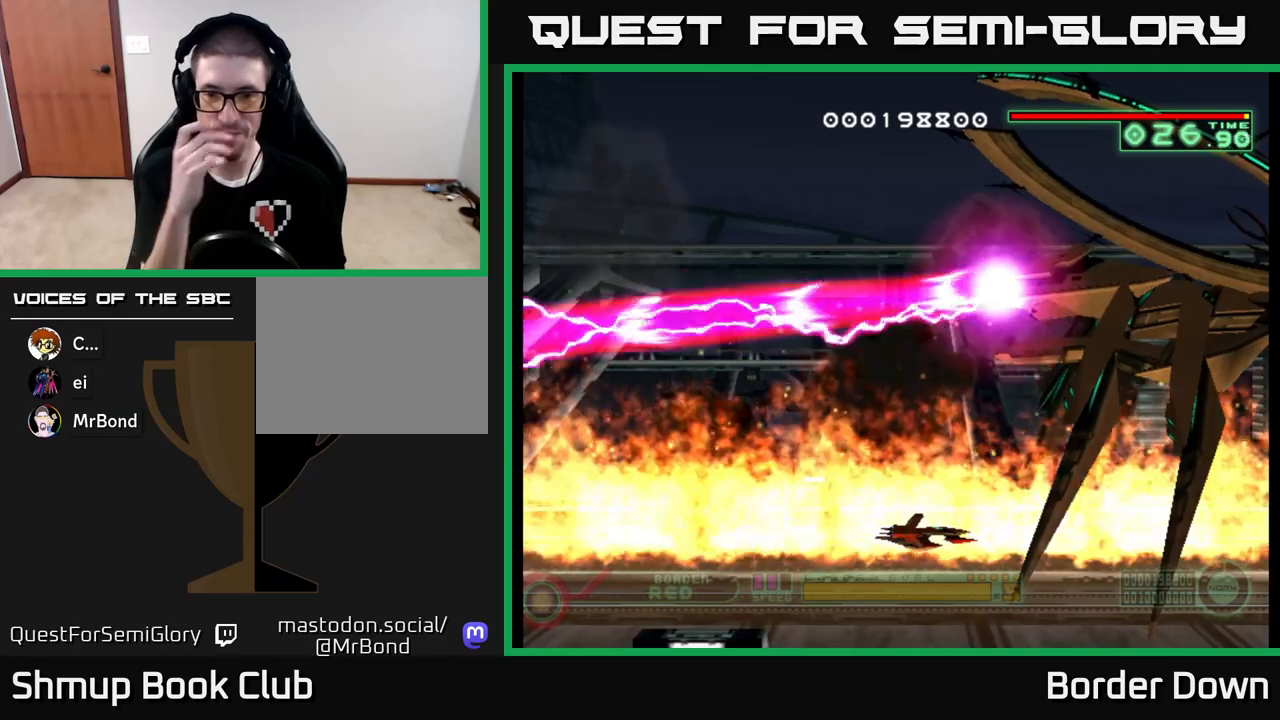
{"buttons": [], "left_stick": "center", "right_stick": "center", "events": []}
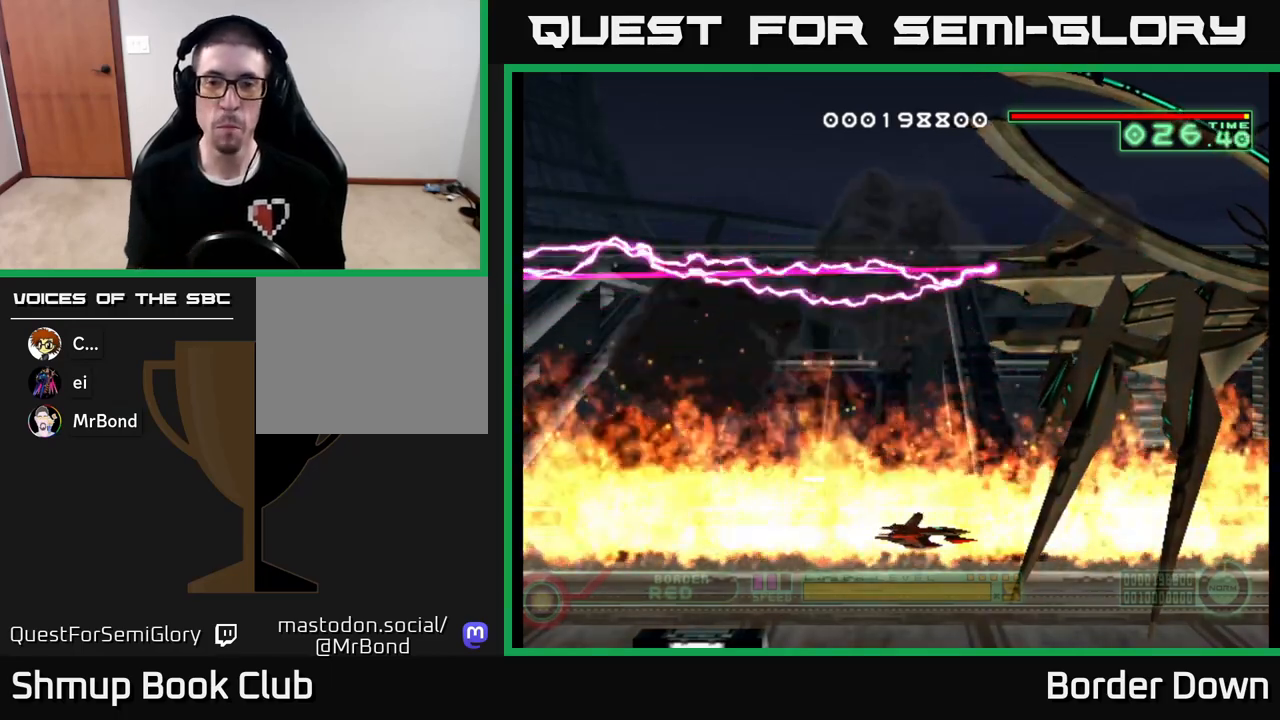
{"buttons": [], "left_stick": "center", "right_stick": "center", "events": []}
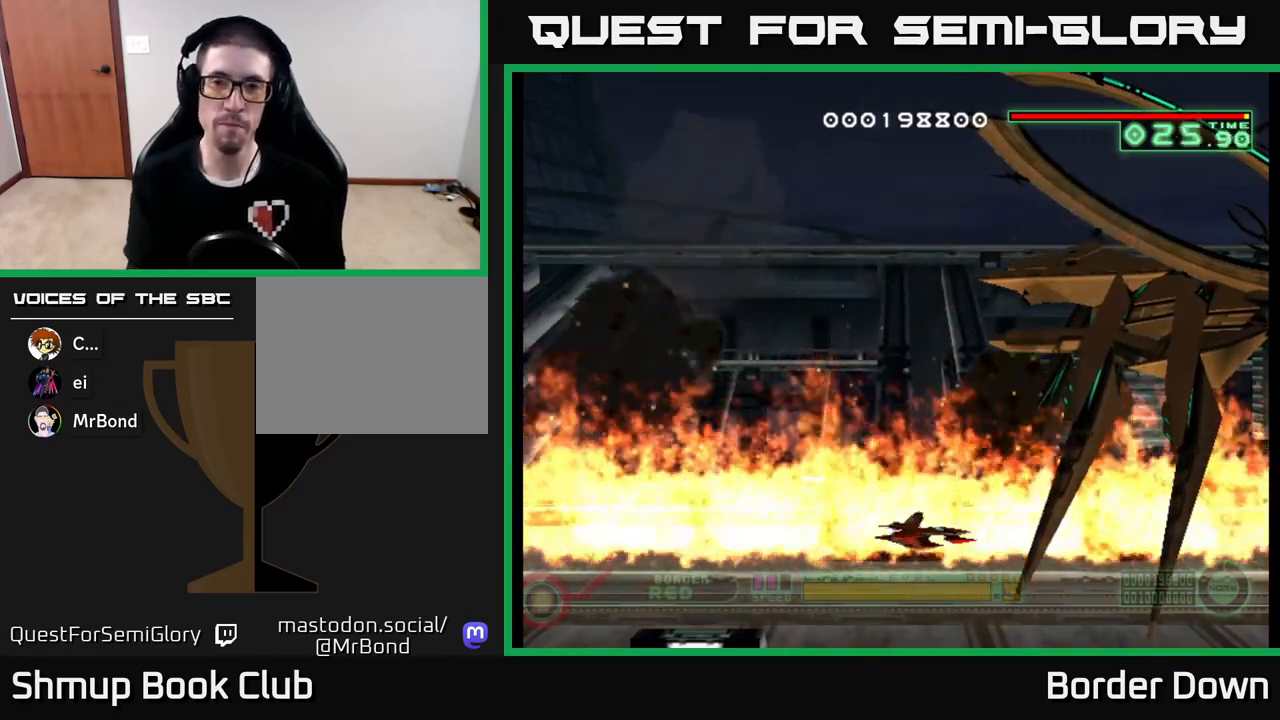
{"buttons": [], "left_stick": "center", "right_stick": "center", "events": []}
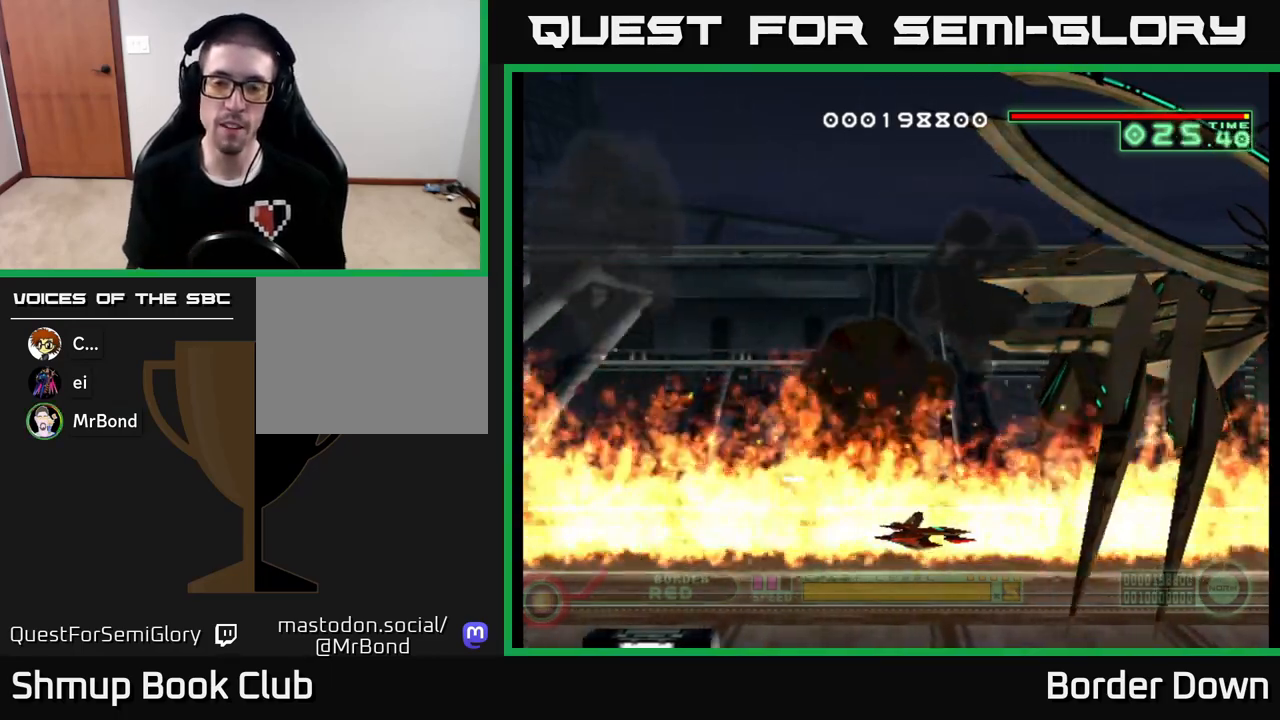
{"buttons": [], "left_stick": "center", "right_stick": "center", "events": []}
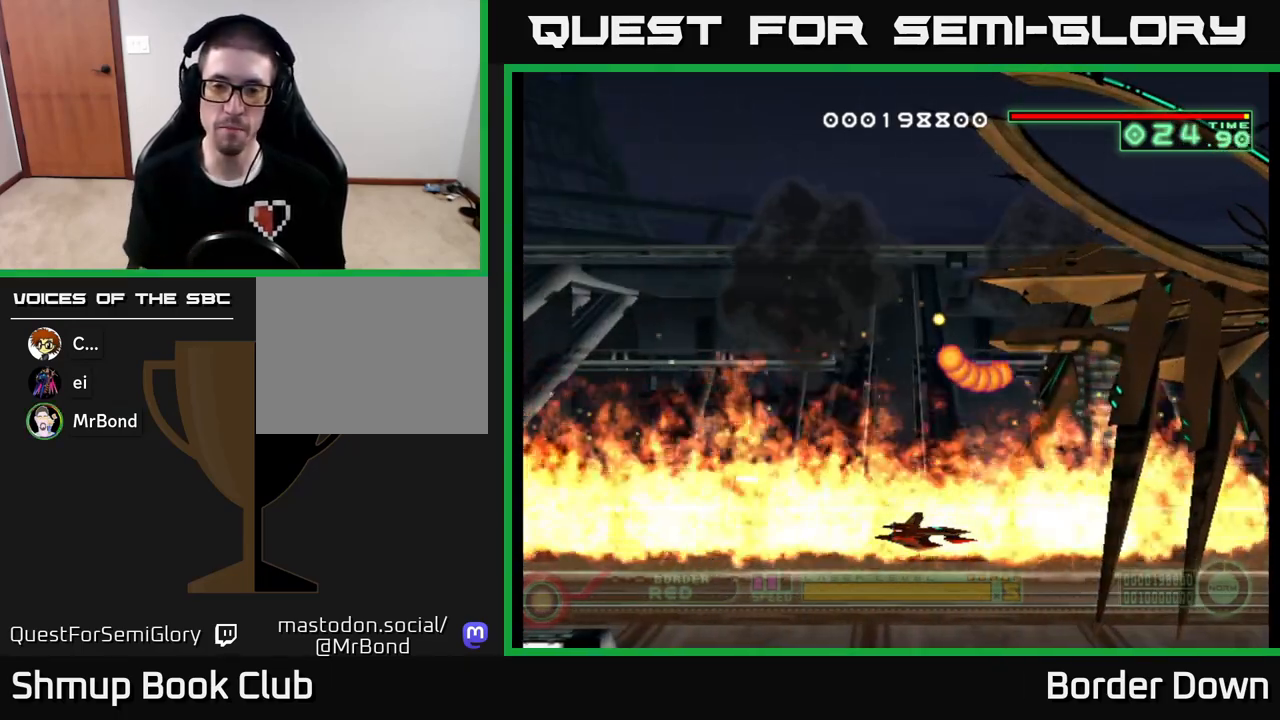
{"buttons": ["DPAD_LEFT"], "left_stick": "center", "right_stick": "center", "events": [[217, "DPAD_LEFT", "down"]]}
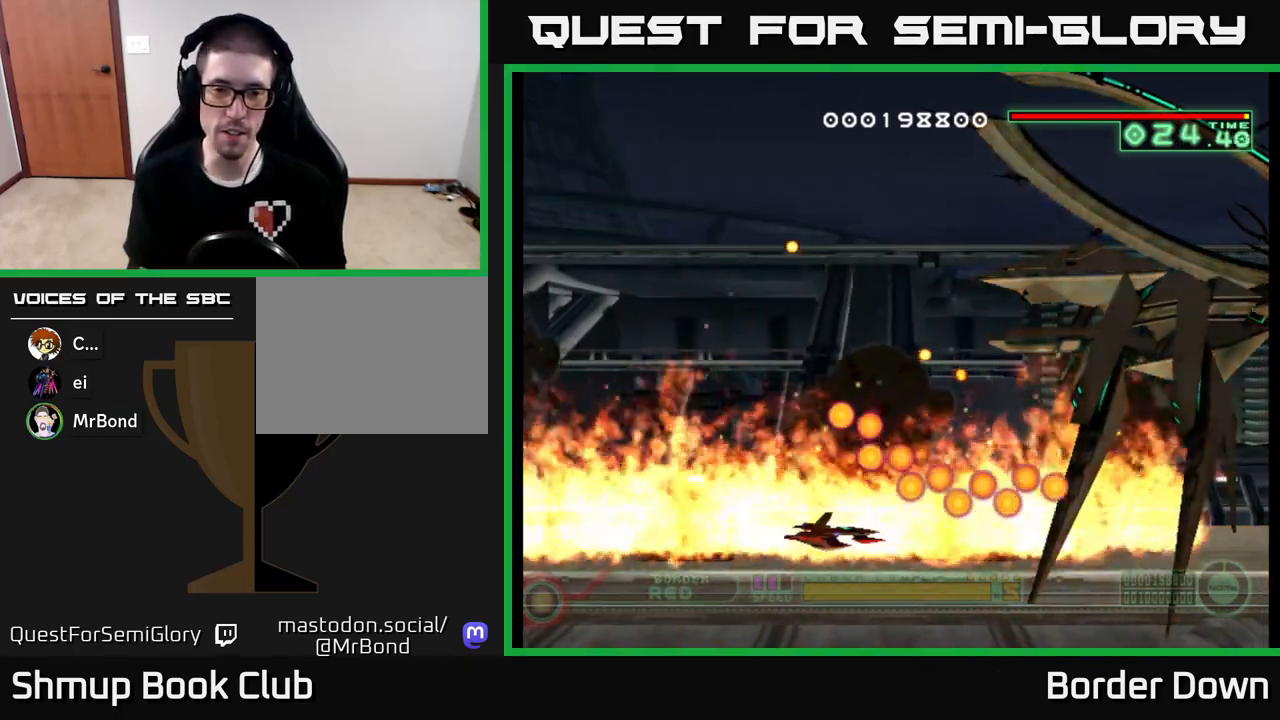
{"buttons": ["DPAD_LEFT"], "left_stick": "center", "right_stick": "center", "events": []}
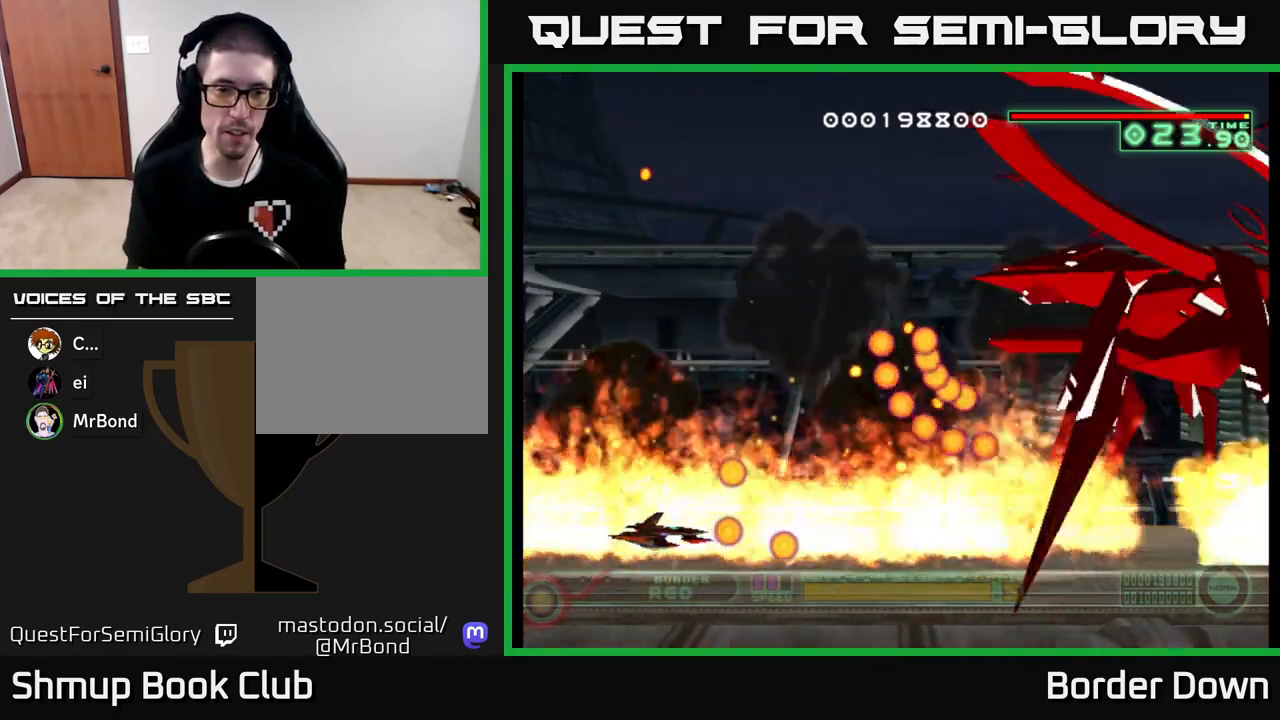
{"buttons": [], "left_stick": "center", "right_stick": "center", "events": [[200, "DPAD_LEFT", "up"], [233, "DPAD_UP", "down"], [400, "DPAD_UP", "up"]]}
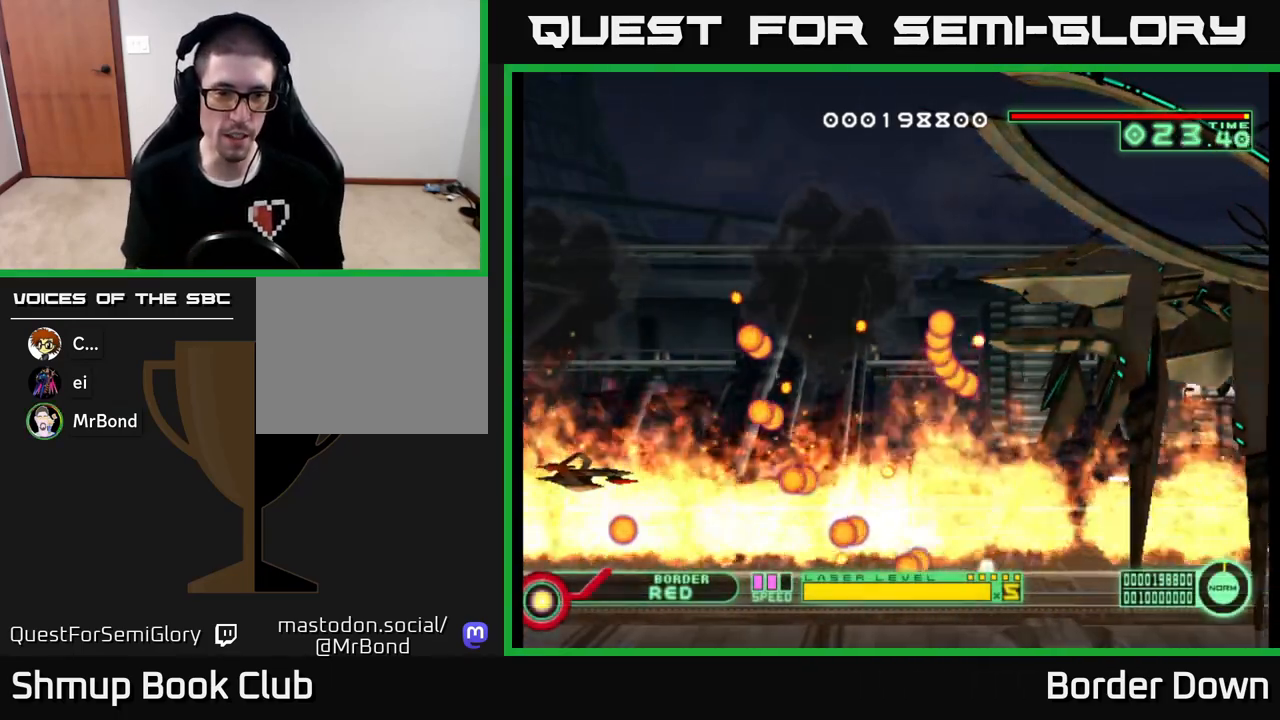
{"buttons": ["DPAD_RIGHT"], "left_stick": "center", "right_stick": "center", "events": [[183, "DPAD_DOWN", "down"], [283, "DPAD_DOWN", "up"], [467, "DPAD_RIGHT", "down"]]}
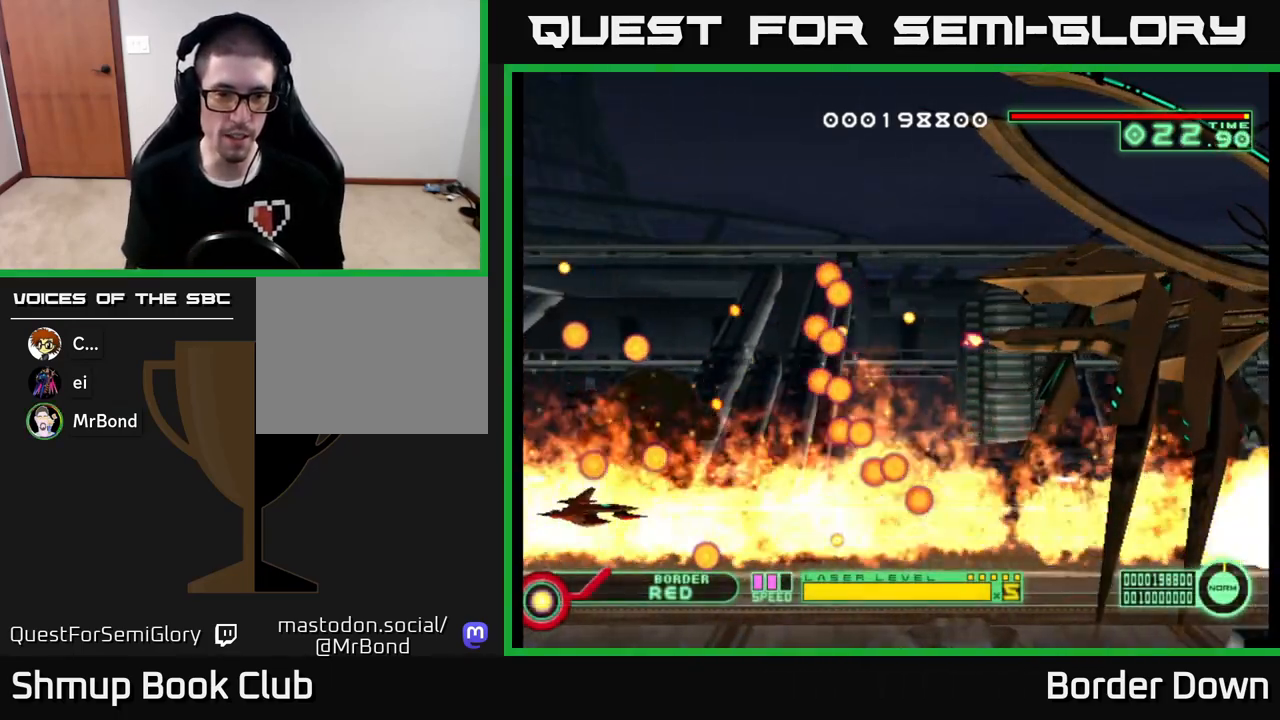
{"buttons": [], "left_stick": "center", "right_stick": "center", "events": [[133, "DPAD_RIGHT", "up"]]}
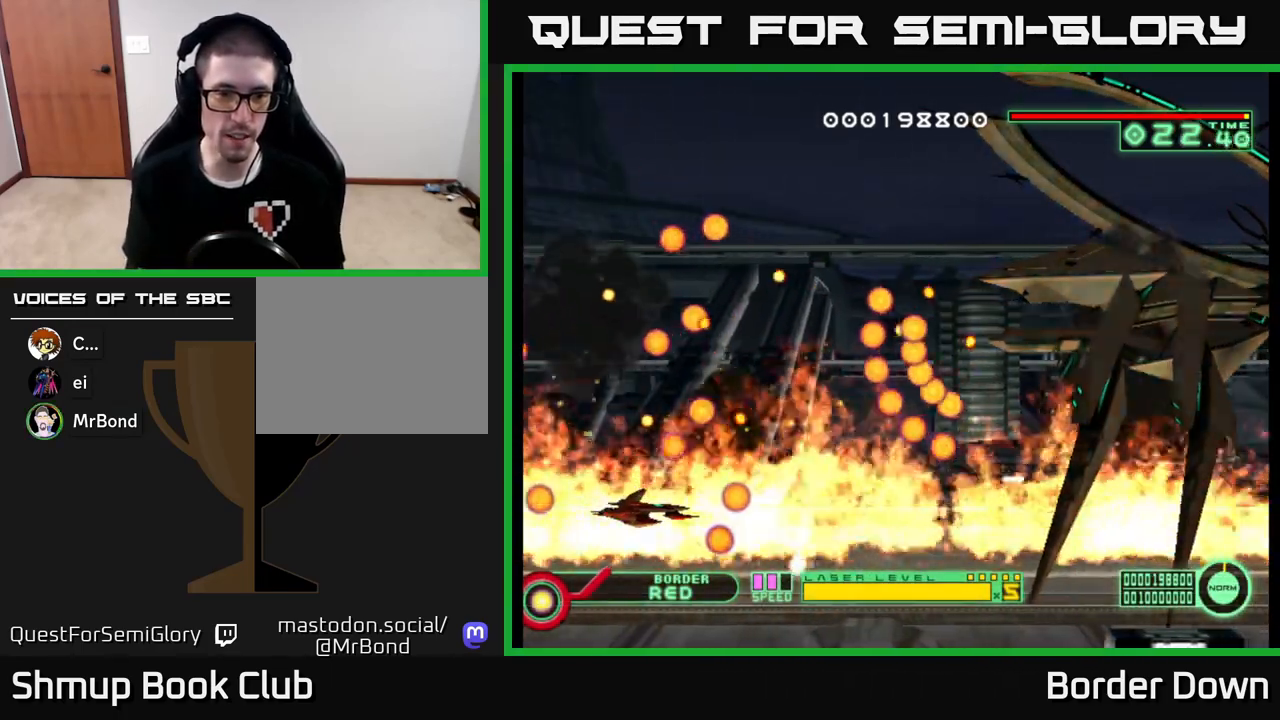
{"buttons": [], "left_stick": "center", "right_stick": "center", "events": [[183, "DPAD_LEFT", "down"], [300, "DPAD_LEFT", "up"]]}
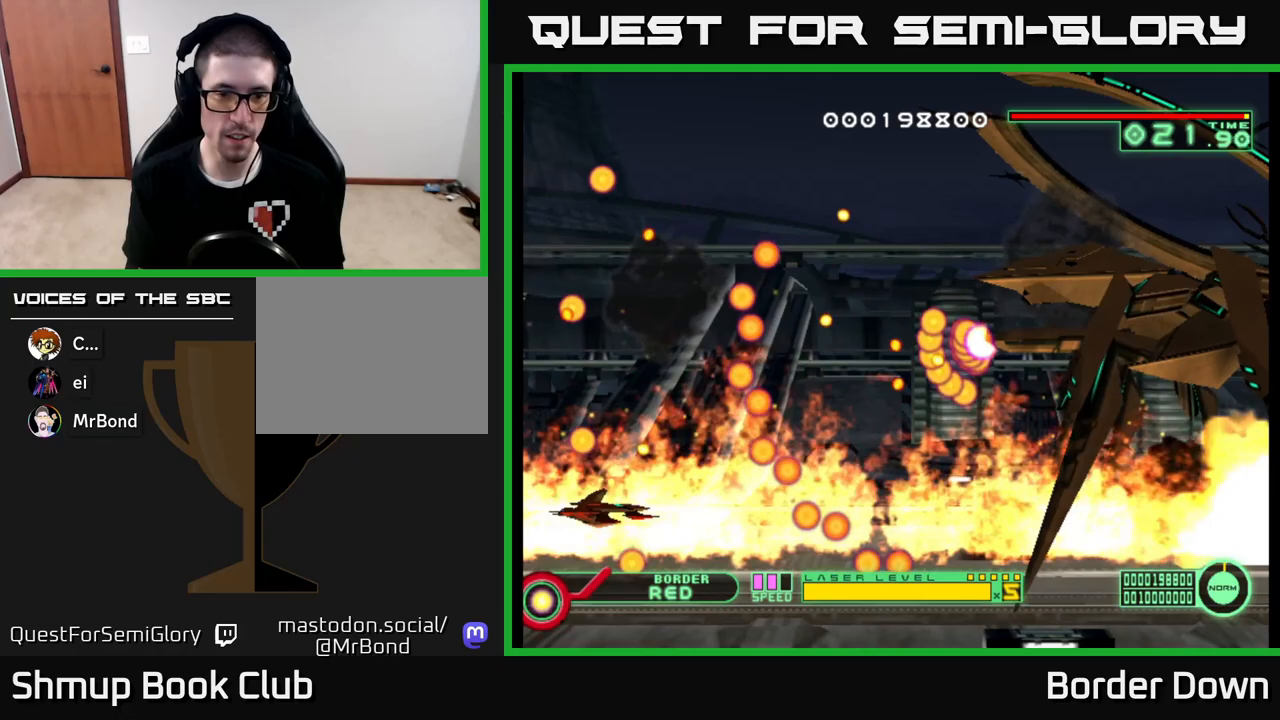
{"buttons": ["DPAD_LEFT"], "left_stick": "center", "right_stick": "center", "events": [[133, "DPAD_RIGHT", "down"], [217, "DPAD_DOWN", "down"], [250, "DPAD_RIGHT", "up"], [333, "DPAD_DOWN", "up"], [500, "DPAD_LEFT", "down"]]}
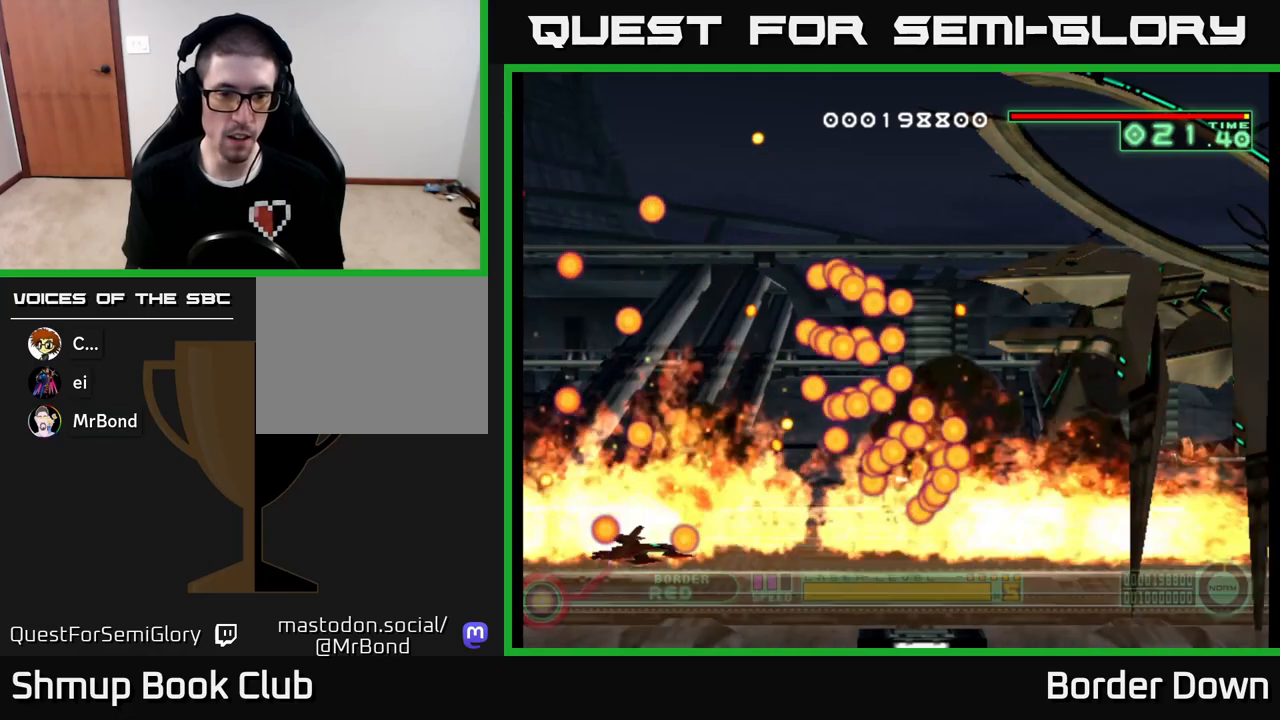
{"buttons": [], "left_stick": "center", "right_stick": "center", "events": [[133, "DPAD_LEFT", "up"]]}
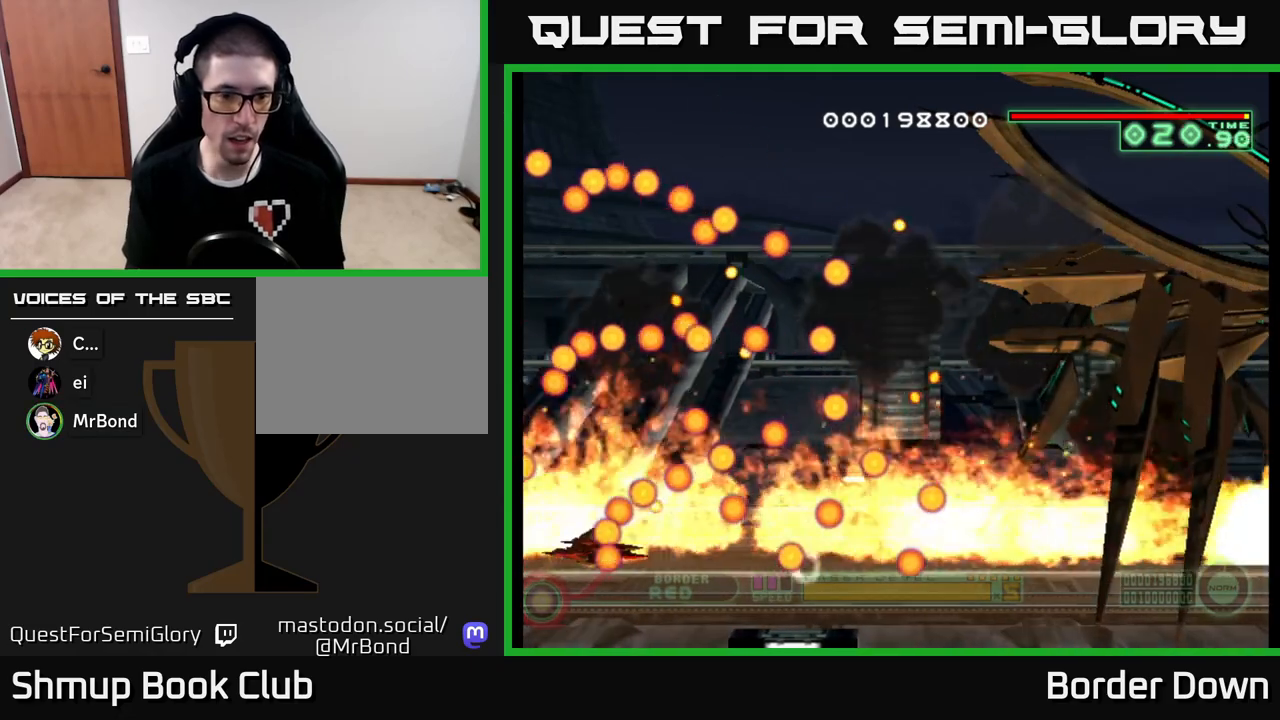
{"buttons": [], "left_stick": "center", "right_stick": "center", "events": [[33, "DPAD_LEFT", "down"], [33, "DPAD_UP", "down"], [83, "DPAD_UP", "up"], [133, "DPAD_LEFT", "up"], [250, "DPAD_RIGHT", "down"], [317, "DPAD_DOWN", "down"], [367, "DPAD_DOWN", "up"], [367, "DPAD_RIGHT", "up"]]}